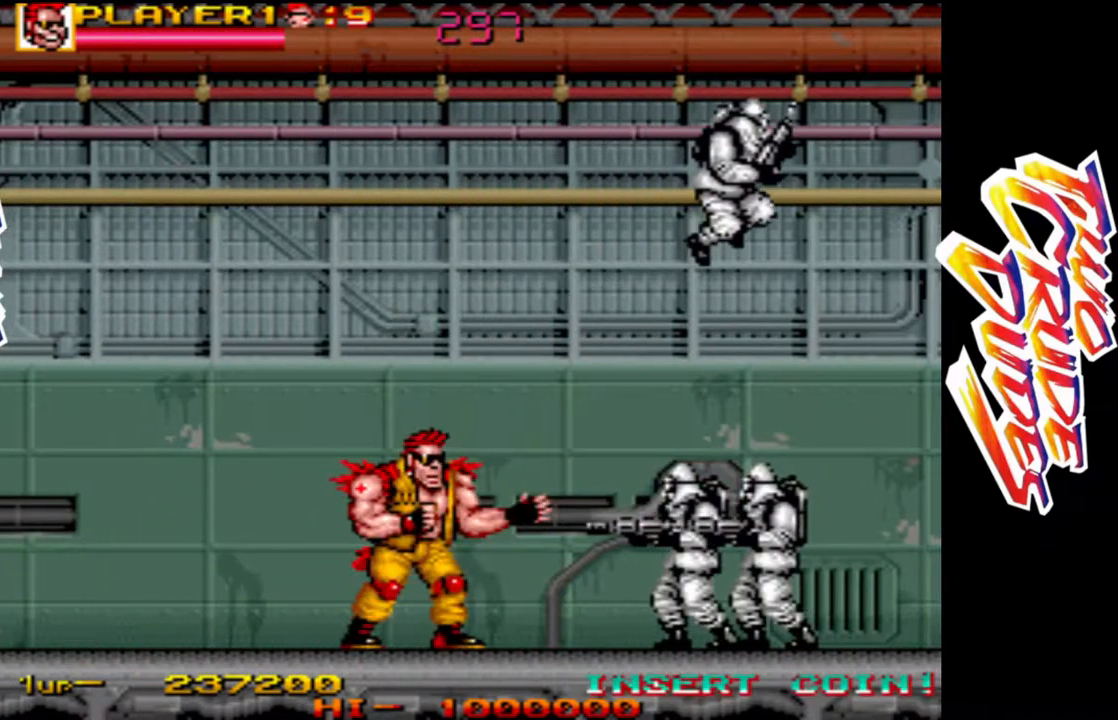
Gameplay with a controller (arcade stick); each line is a JSON object with the inputs held at the frame after it. "events" lists button and stick changes between this image and that frame as [ms after this image, input, new state], when the widget could be followed in between. Not read: L3 R3.
{"buttons": [], "left_stick": "right", "events": [[67, "R1", "down"], [150, "left_stick", "center"], [183, "R1", "up"], [350, "left_stick", "right"], [400, "R1", "down"], [483, "R1", "up"]]}
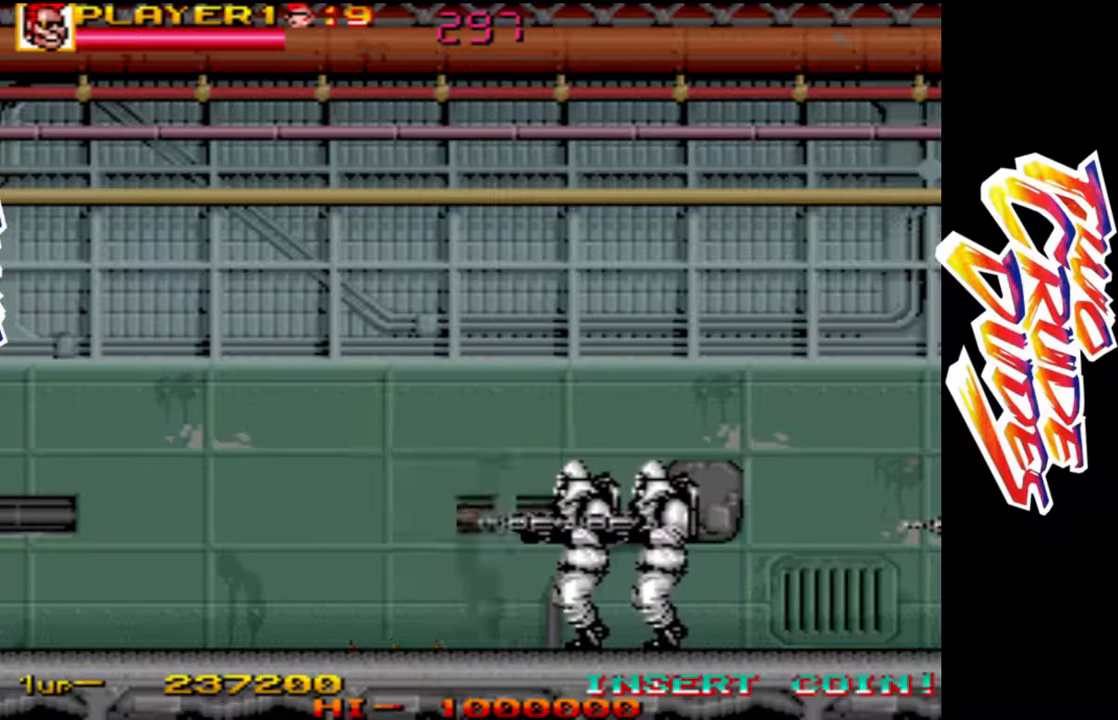
{"buttons": [], "left_stick": "right", "events": [[67, "R1", "down"], [167, "R1", "up"], [217, "R1", "down"], [300, "R1", "up"], [367, "R1", "down"], [467, "R1", "up"]]}
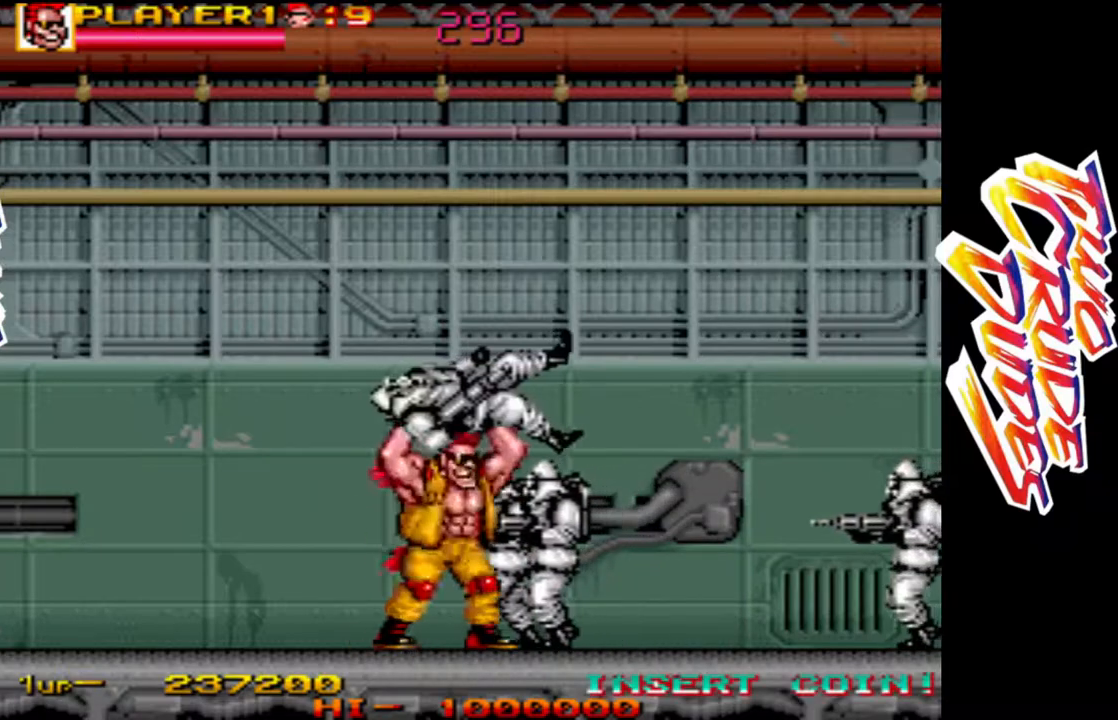
{"buttons": [], "left_stick": "center", "events": [[17, "R1", "down"], [133, "R1", "up"], [183, "R1", "down"], [350, "R1", "up"], [400, "left_stick", "center"]]}
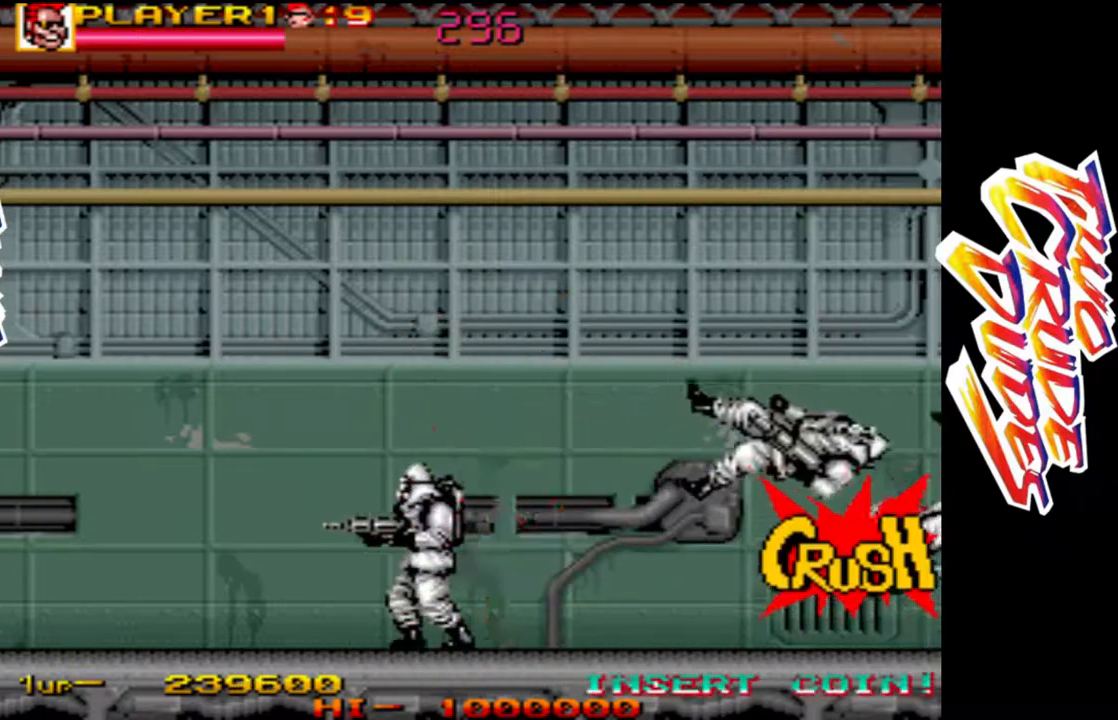
{"buttons": [], "left_stick": "down-left", "events": [[33, "R1", "down"], [50, "left_stick", "down"], [150, "R1", "up"], [200, "R1", "down"], [200, "left_stick", "down-left"], [467, "R1", "up"]]}